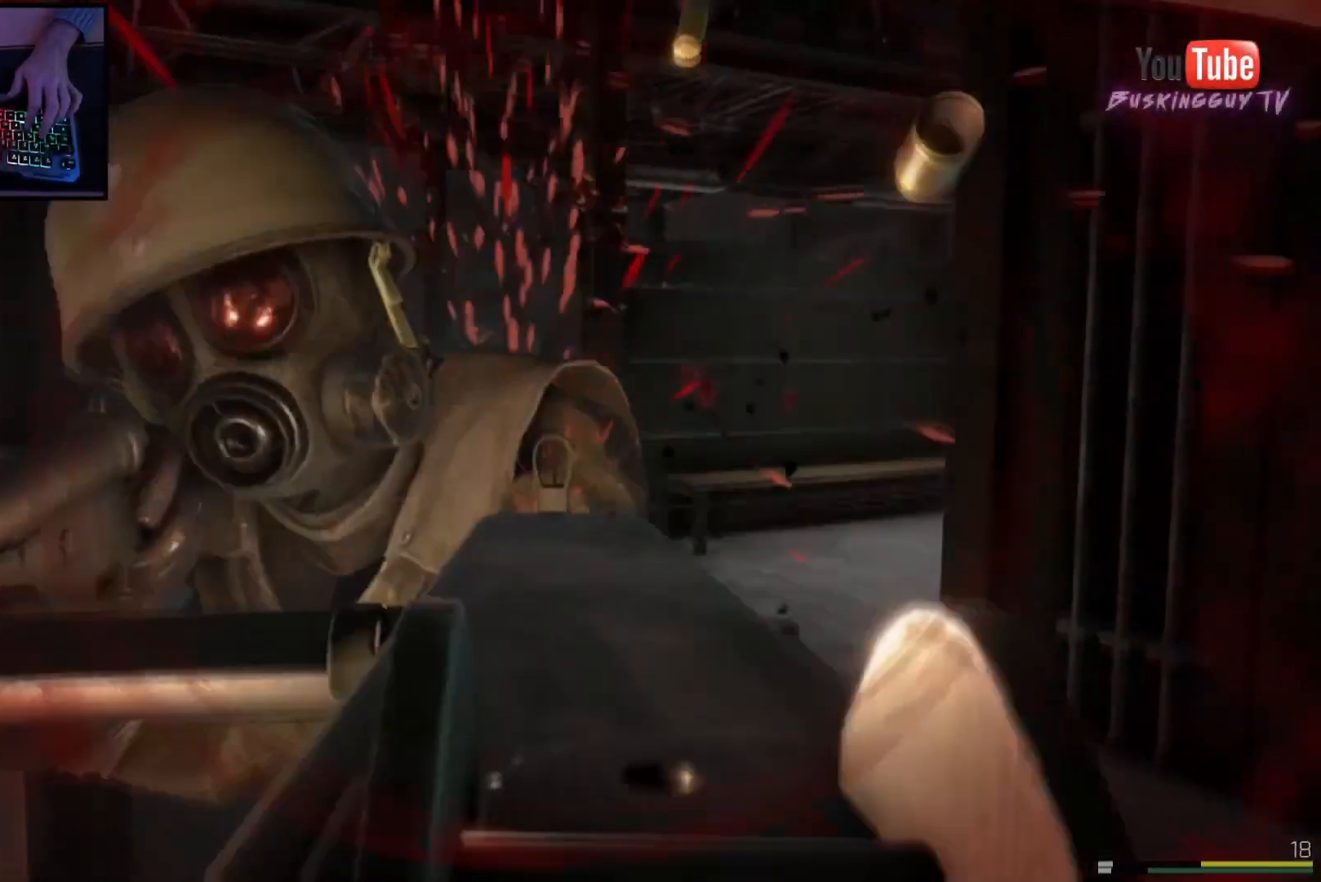
Gameplay with keyboard and mouse; each line is a JSON object with the keys and mouse buttons held at the frame after it. "events" lists presses ("down") and releases ("up") of "a", "ctrl", "d", "e", "q", "s", "shift", "space", "w", "mouse_left", "mouse_wheel", "mouse_right", "mouse_mb4" and "mouse_mb5" between this image and that frame as [ms after this image, input, new state], when the widget could be followed in between. "mouse_left", "mouse_wheel", "mouse_right", "mouse_mb4", "mouse_mb5" = the "left", "wheel", "right", "mb4", "mb5" buttons of the "mouse" list. No other keys are recorded. "wheel" means that the mouse wheel is clicked or scrolled. Mouse movement is not recorded.
{"keys": ["d"], "mouse": ["left"], "events": [[484, "mouse_right", "up"]]}
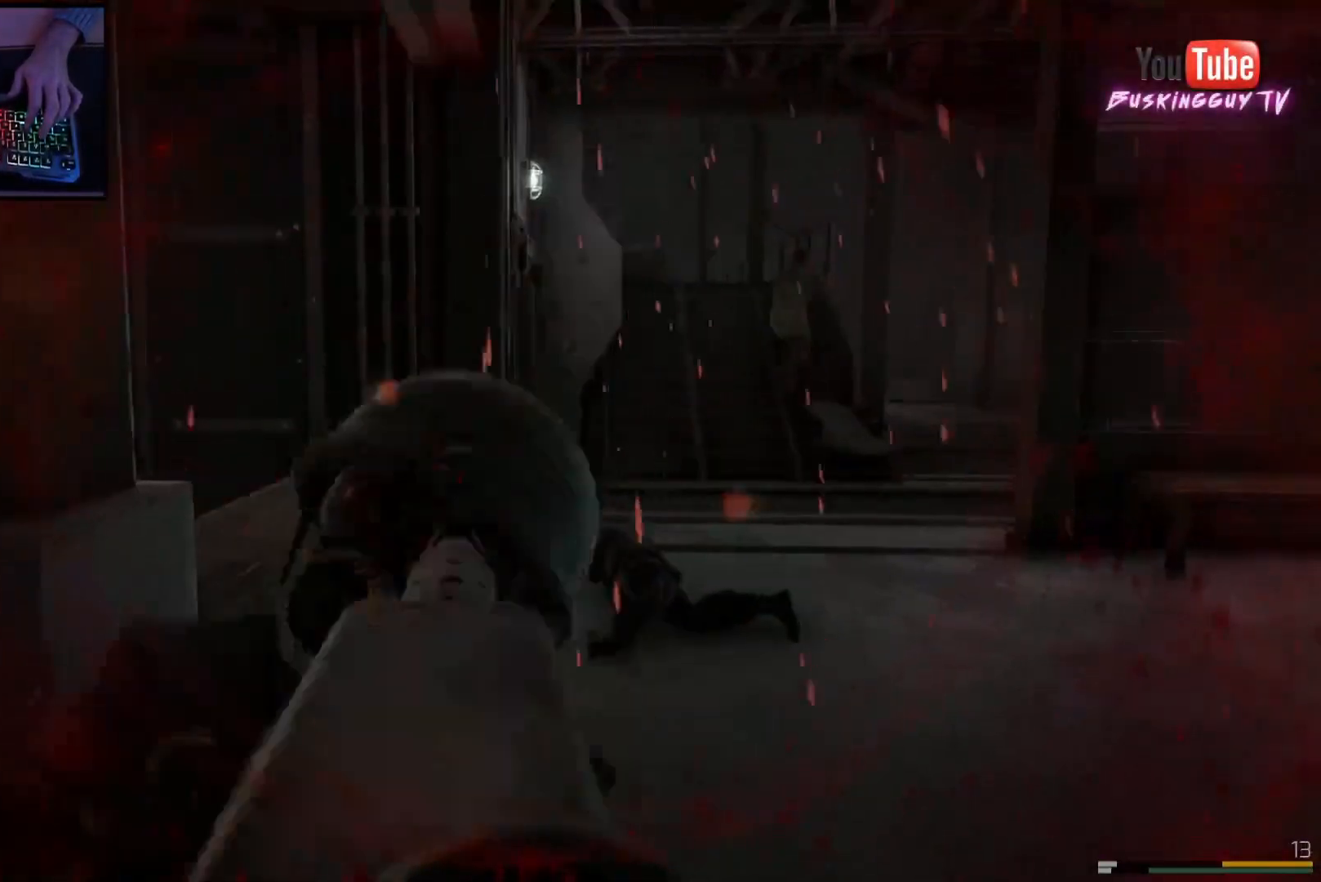
{"keys": ["a", "w"], "mouse": [], "events": [[17, "mouse_left", "up"], [167, "w", "down"], [200, "d", "up"], [400, "a", "down"]]}
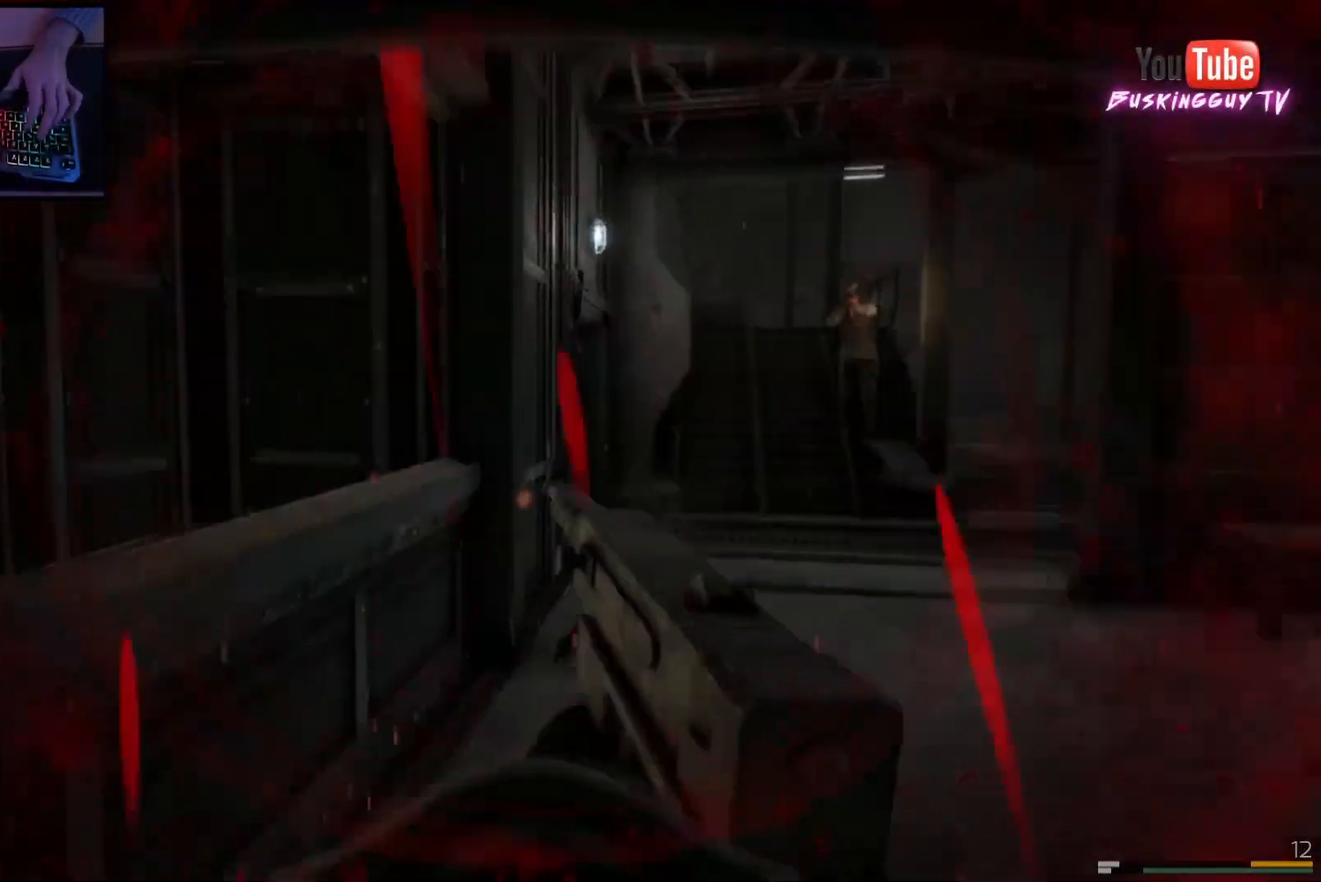
{"keys": ["shift", "w"], "mouse": [], "events": [[134, "shift", "down"], [317, "a", "up"]]}
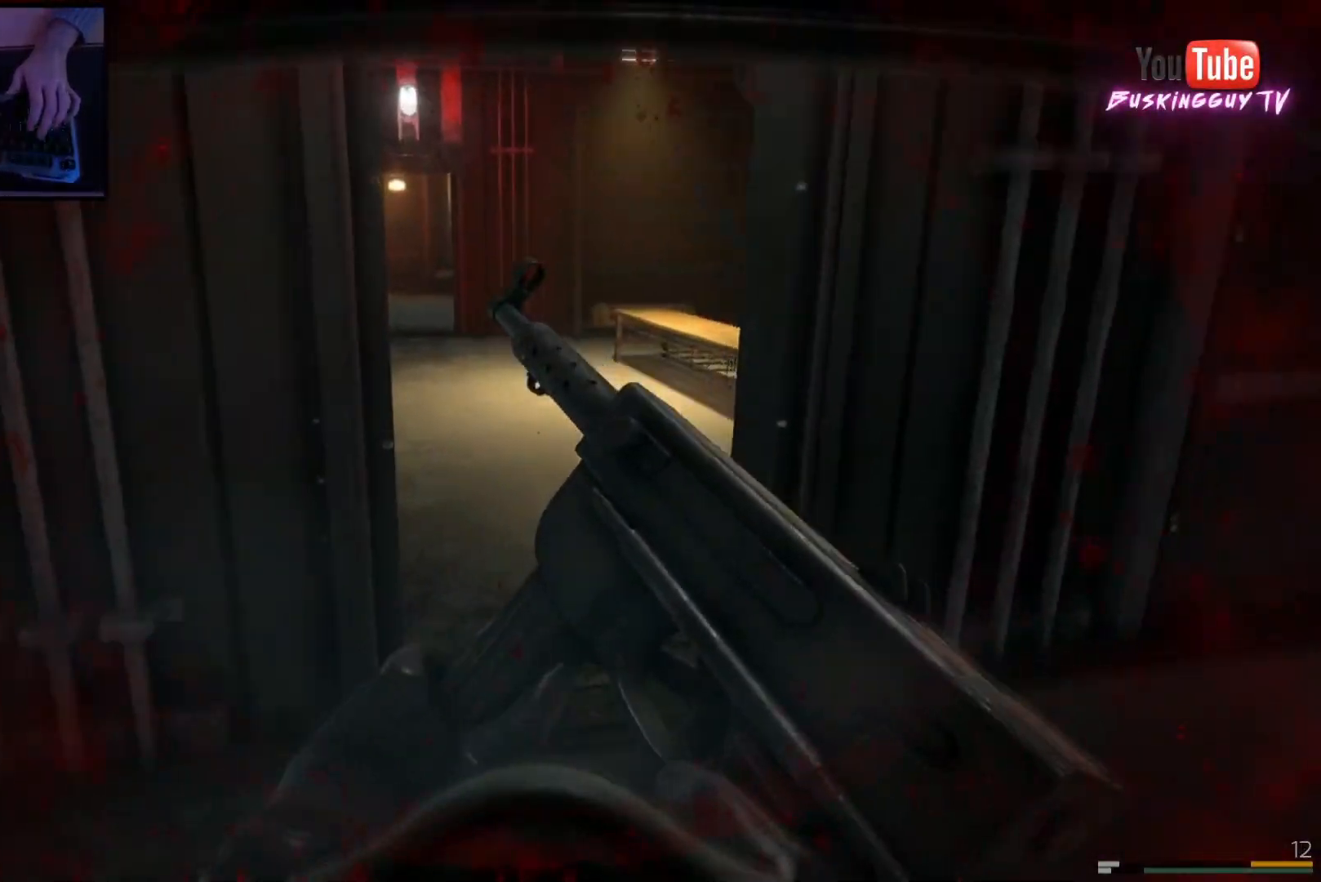
{"keys": ["shift", "w"], "mouse": [], "events": [[117, "d", "down"], [250, "d", "up"]]}
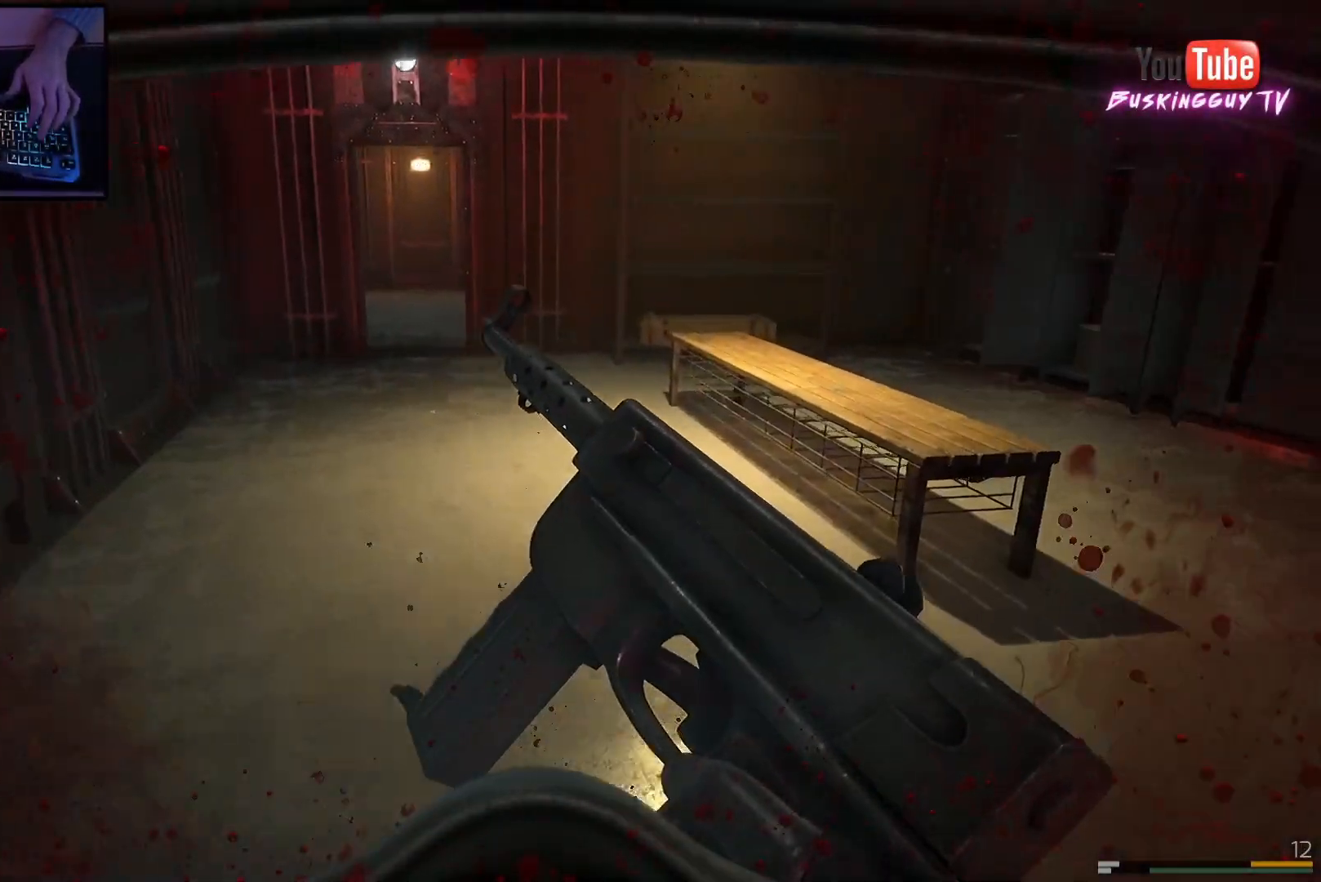
{"keys": ["shift", "w"], "mouse": [], "events": []}
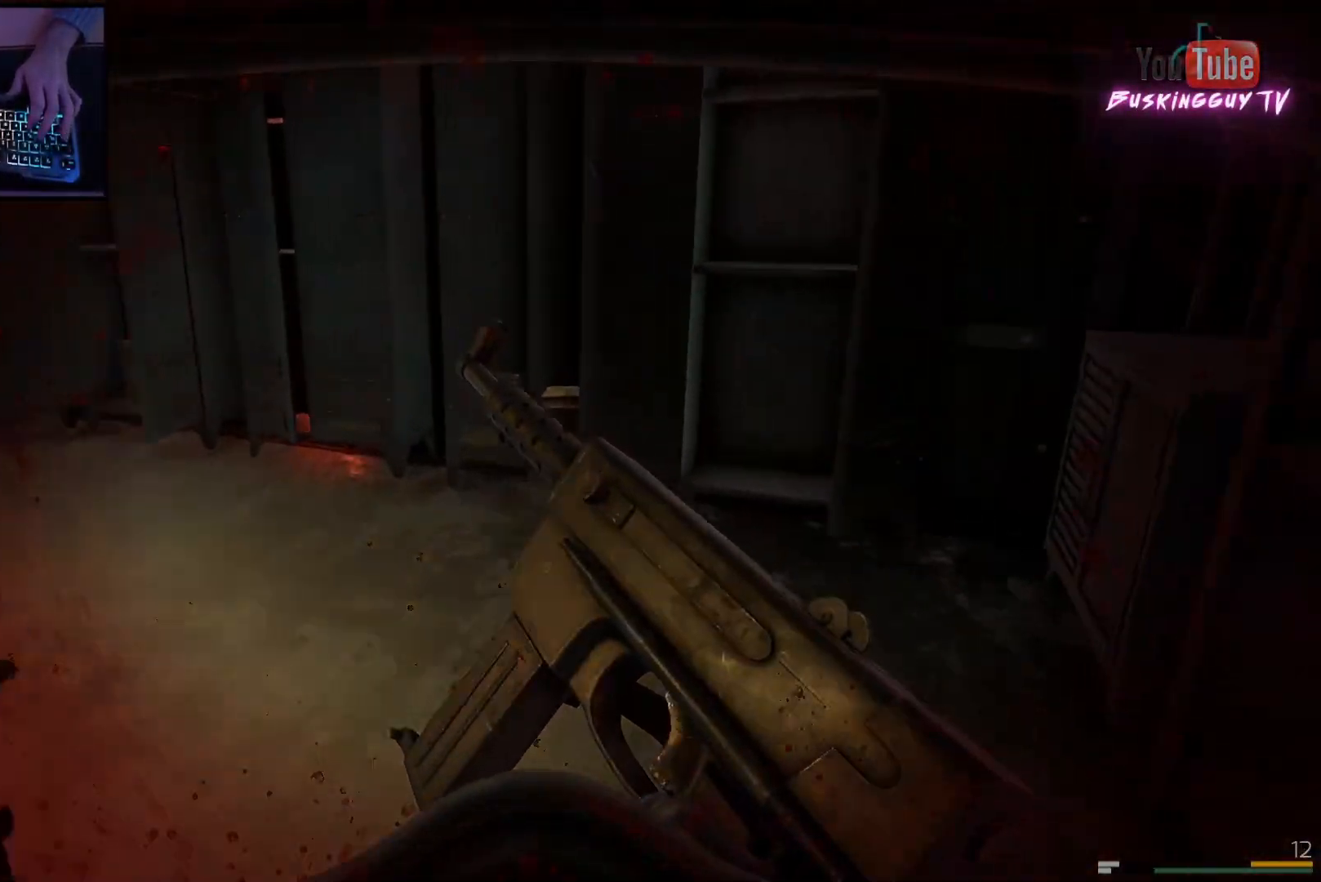
{"keys": [], "mouse": [], "events": [[167, "w", "up"], [183, "shift", "up"]]}
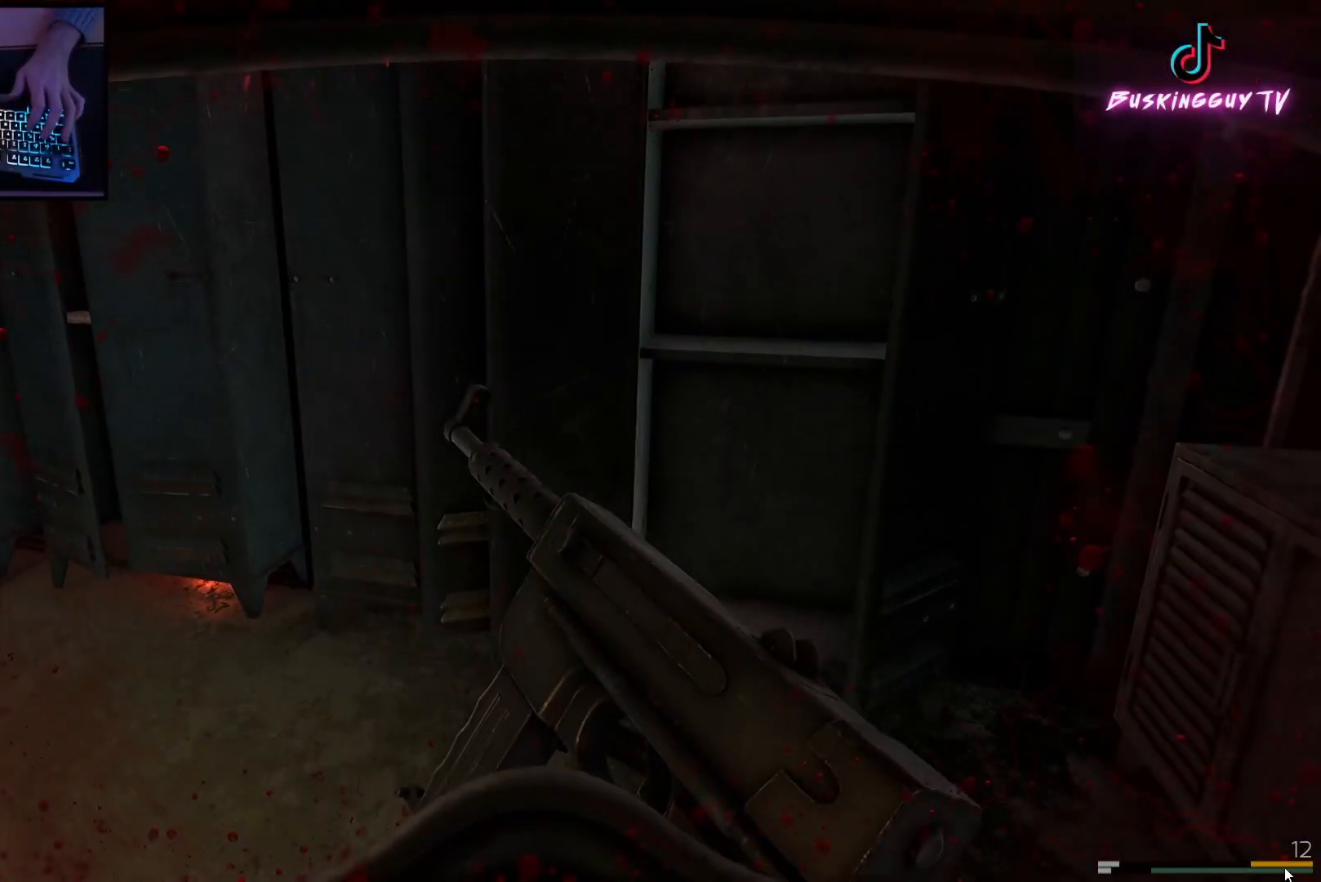
{"keys": ["shift"], "mouse": [], "events": [[468, "shift", "down"]]}
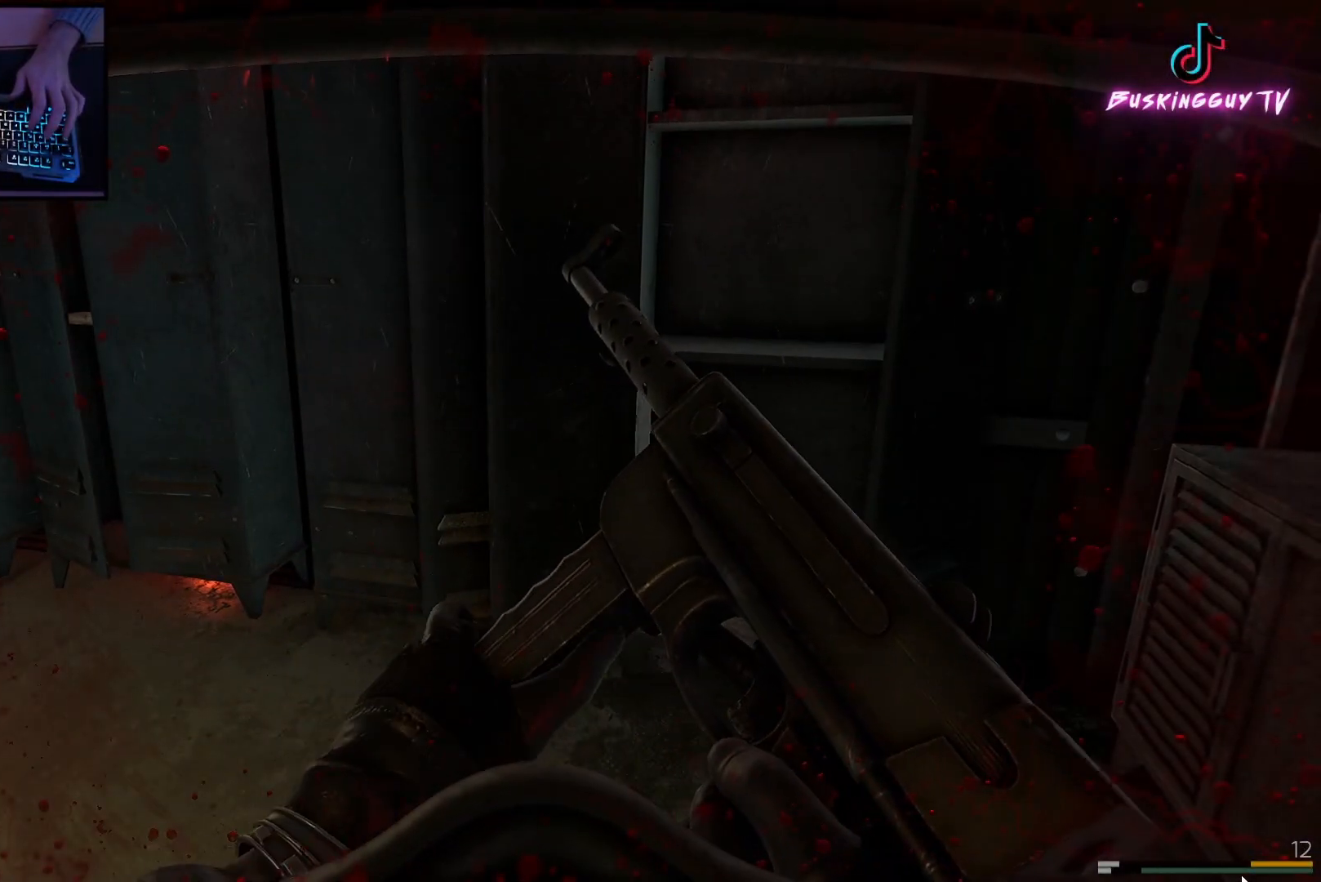
{"keys": [], "mouse": [], "events": [[267, "shift", "up"]]}
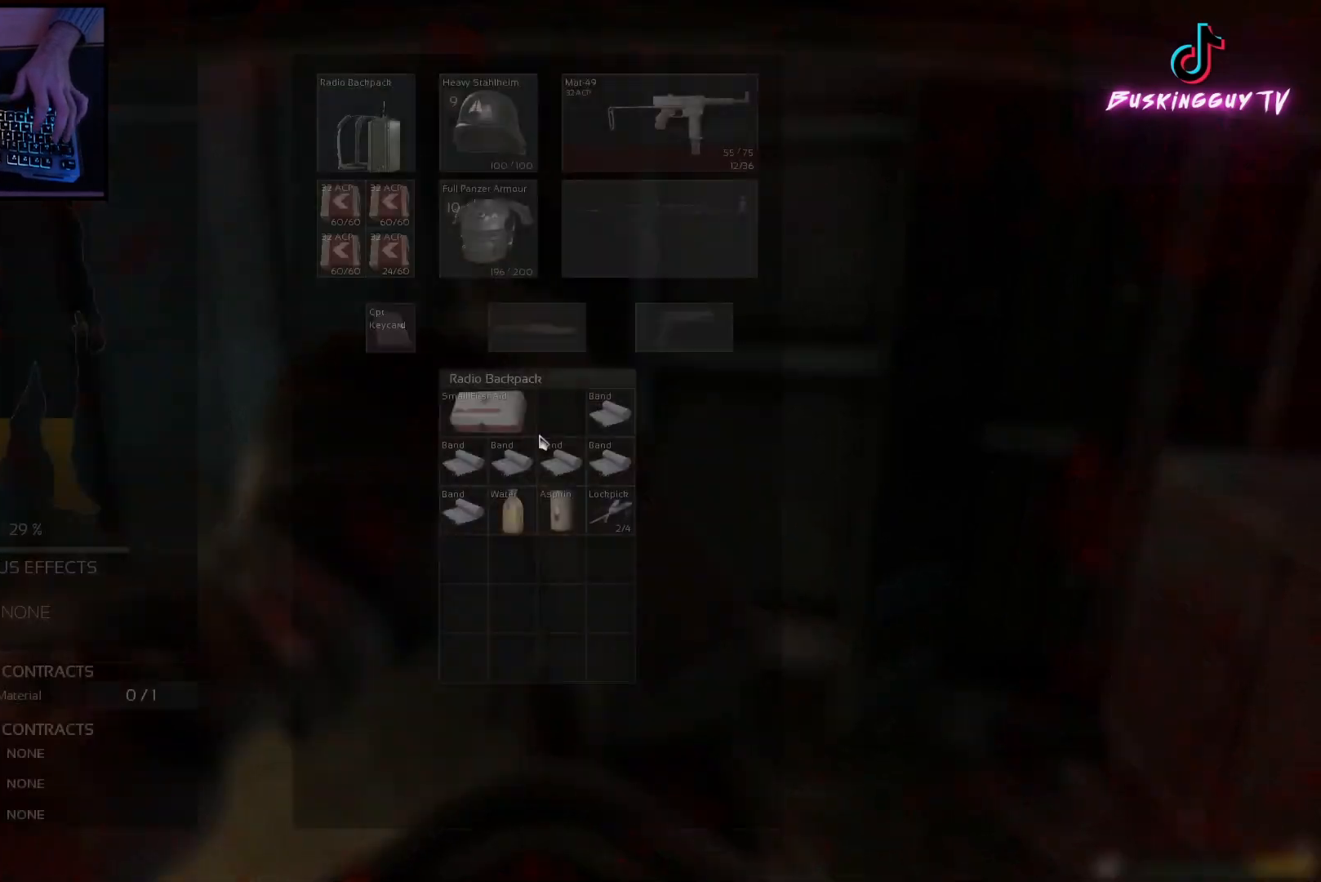
{"keys": [], "mouse": ["wheel"], "events": [[468, "mouse_wheel", "down"]]}
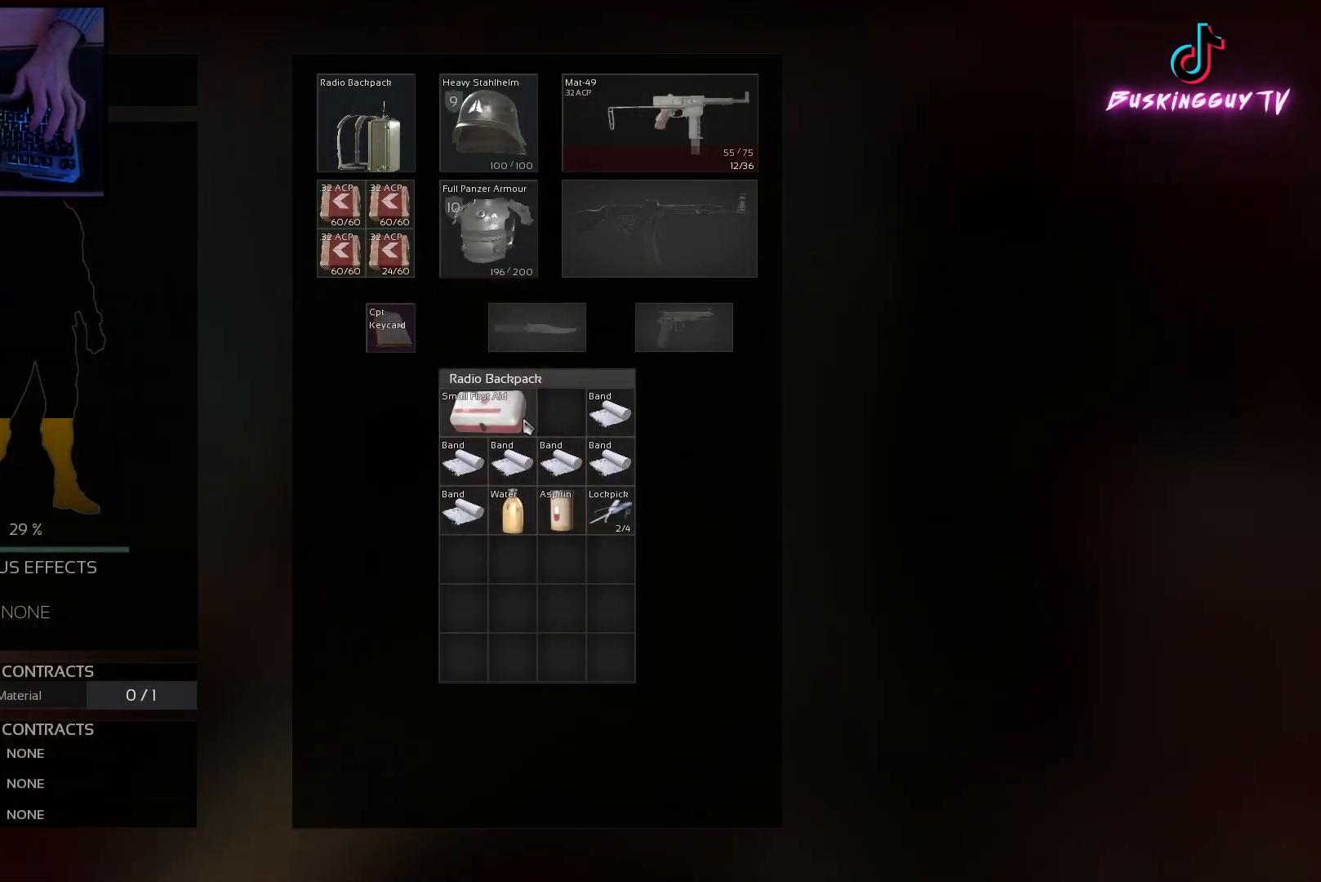
{"keys": ["d", "w"], "mouse": [], "events": [[50, "mouse_wheel", "up"], [217, "d", "down"], [250, "w", "down"]]}
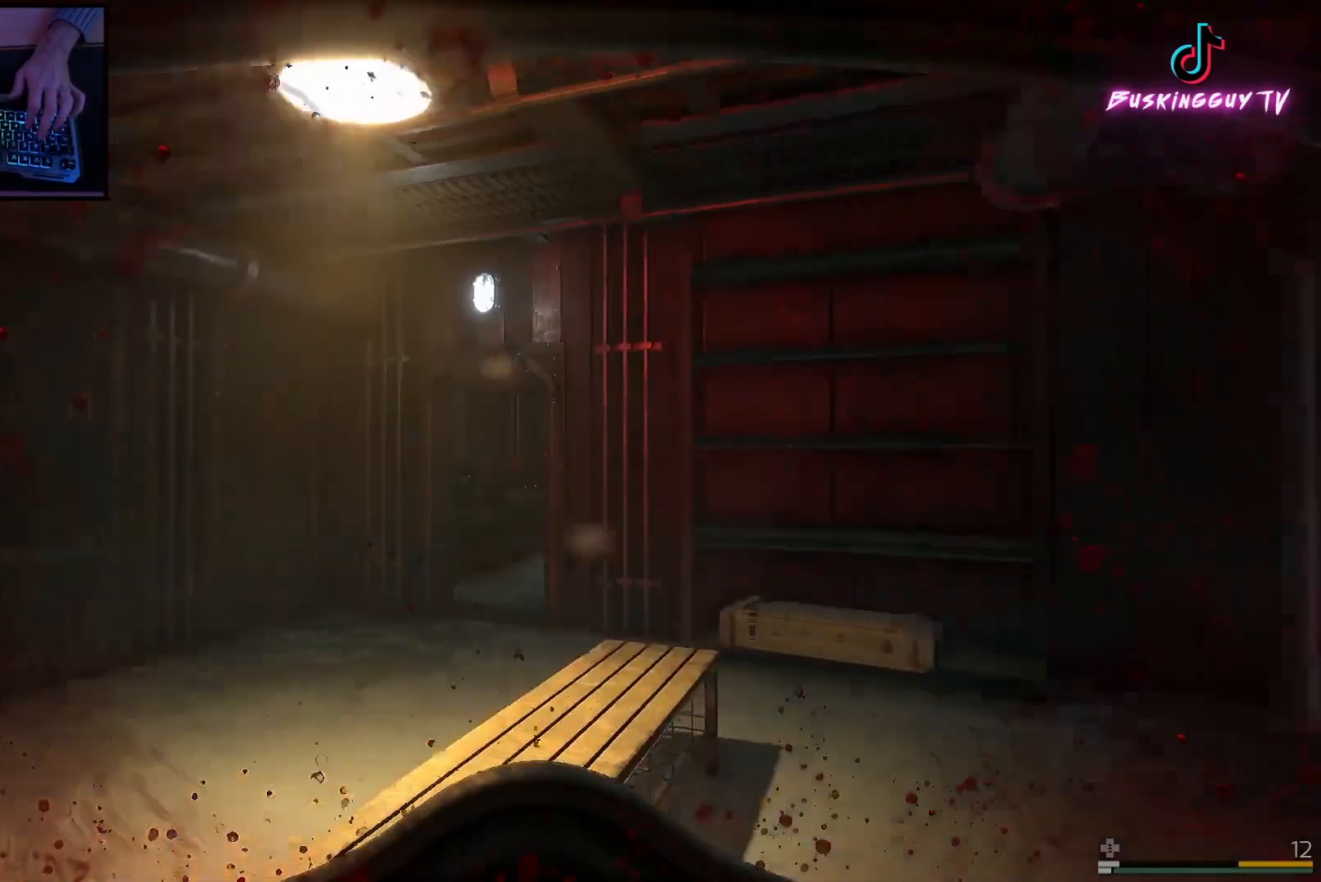
{"keys": ["d", "shift", "w"], "mouse": [], "events": [[67, "d", "up"], [67, "shift", "down"], [217, "d", "down"]]}
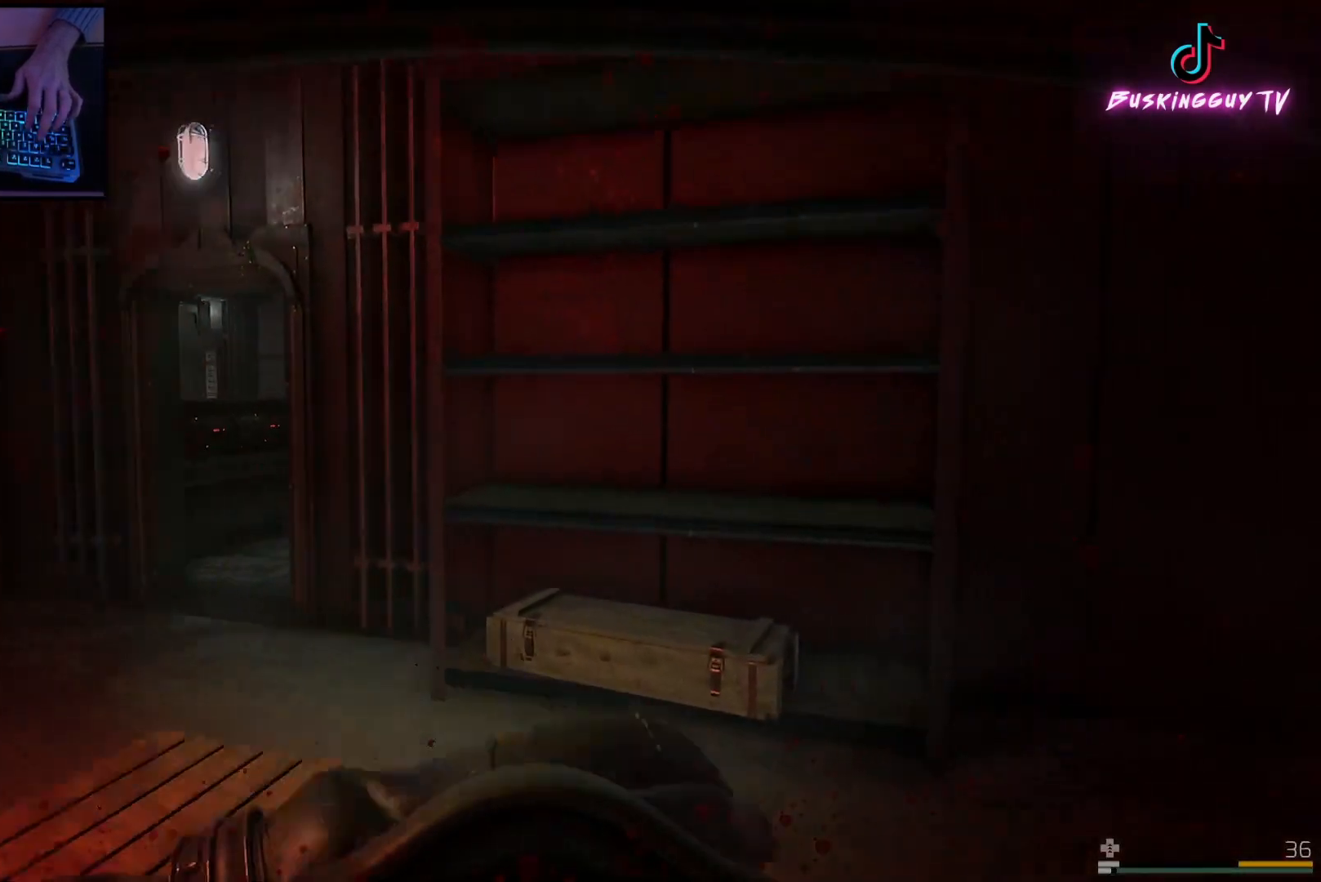
{"keys": ["d"], "mouse": [], "events": [[334, "shift", "up"], [367, "w", "up"]]}
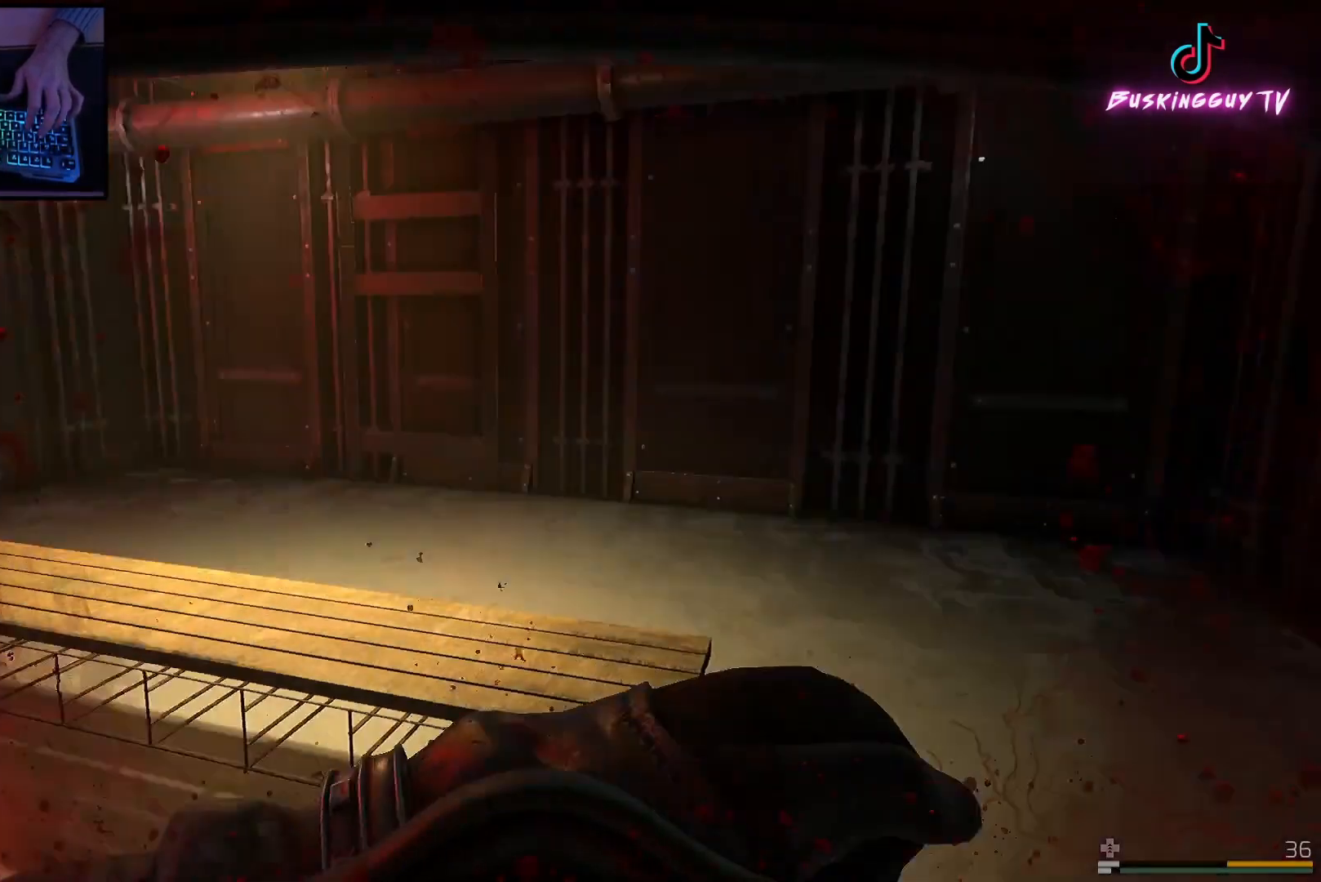
{"keys": ["a", "w"], "mouse": [], "events": [[84, "a", "down"], [134, "d", "up"], [317, "w", "down"], [417, "mouse_left", "down"], [484, "mouse_left", "up"]]}
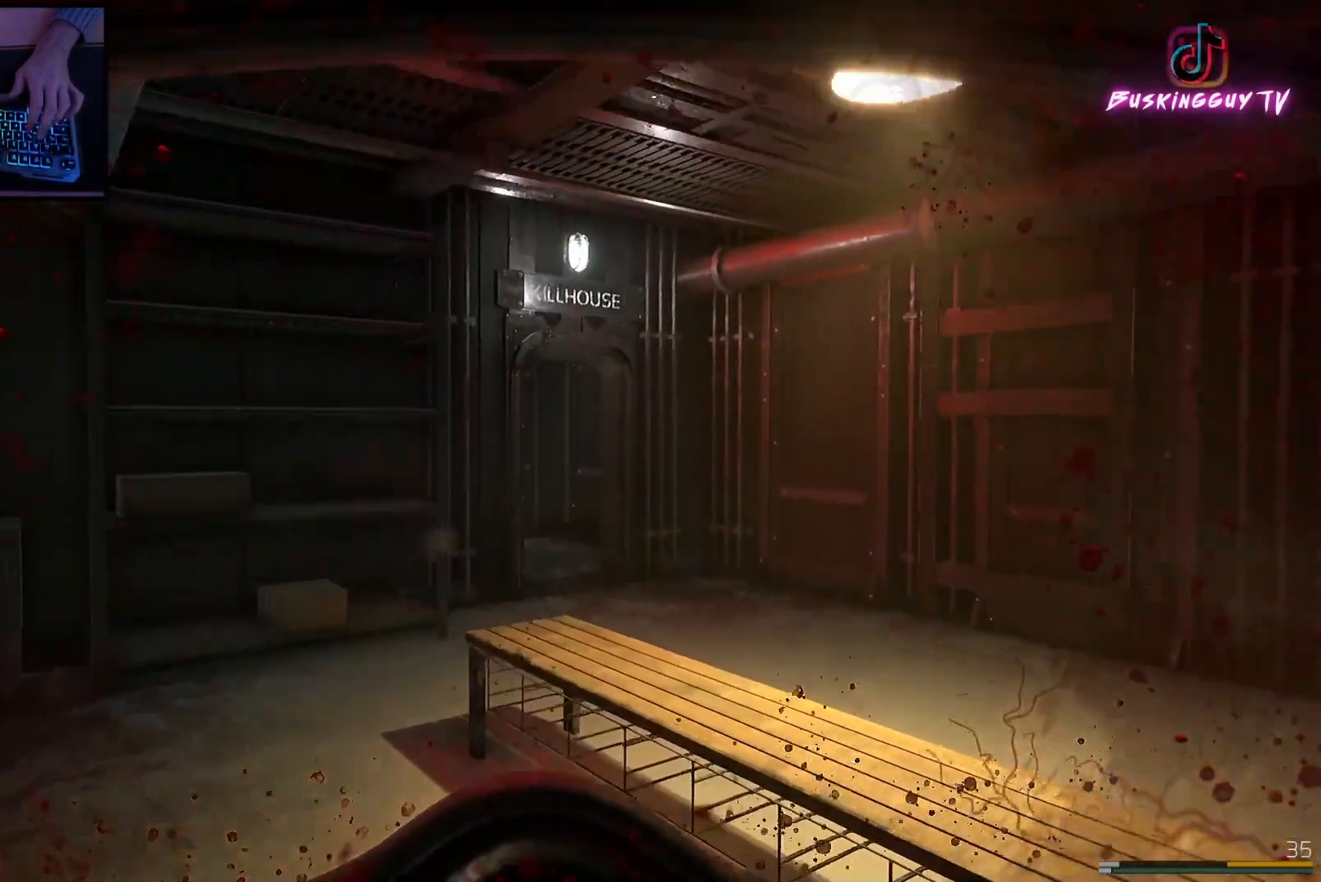
{"keys": ["a", "w"], "mouse": [], "events": []}
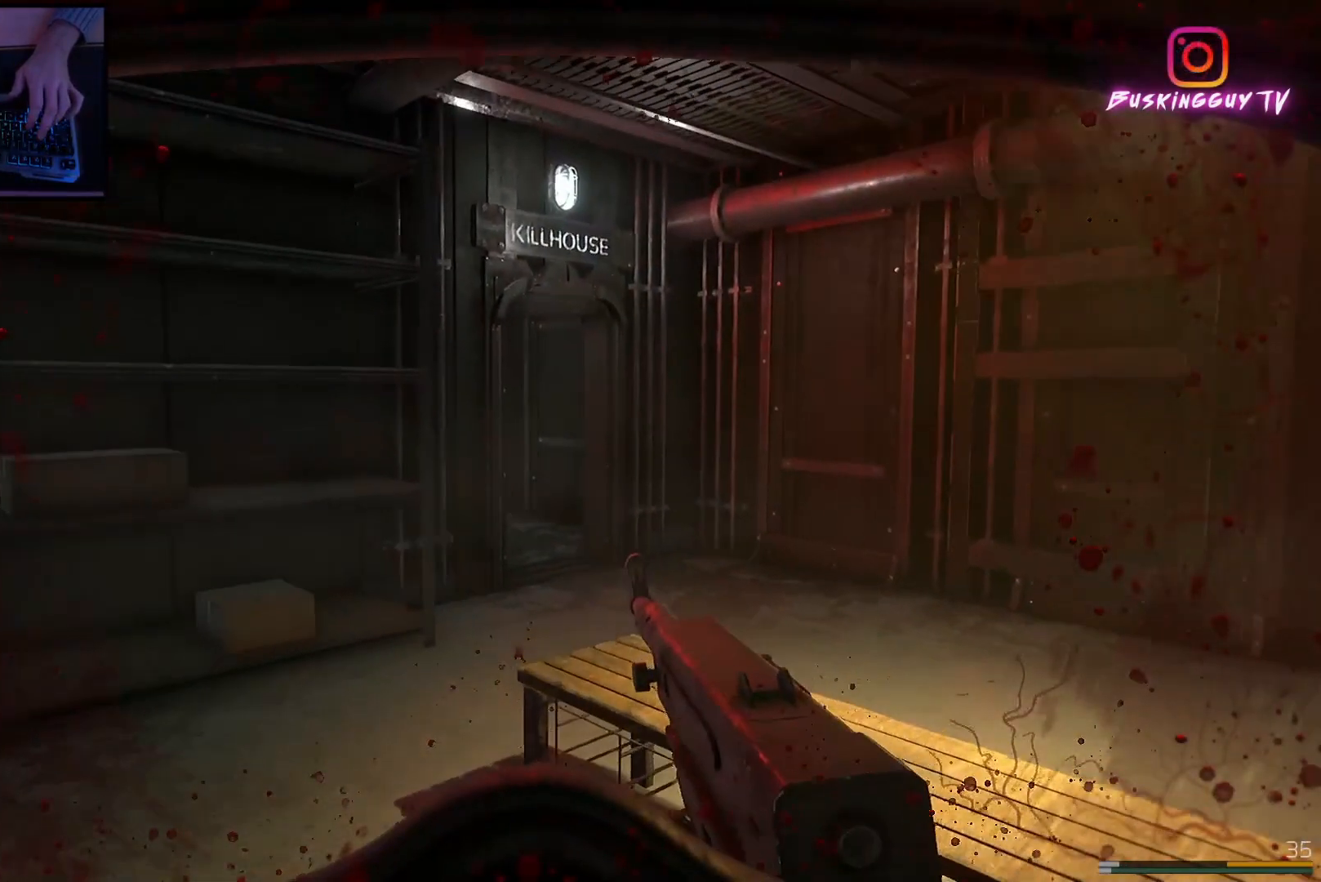
{"keys": ["a", "w"], "mouse": [], "events": [[134, "shift", "down"], [401, "shift", "up"]]}
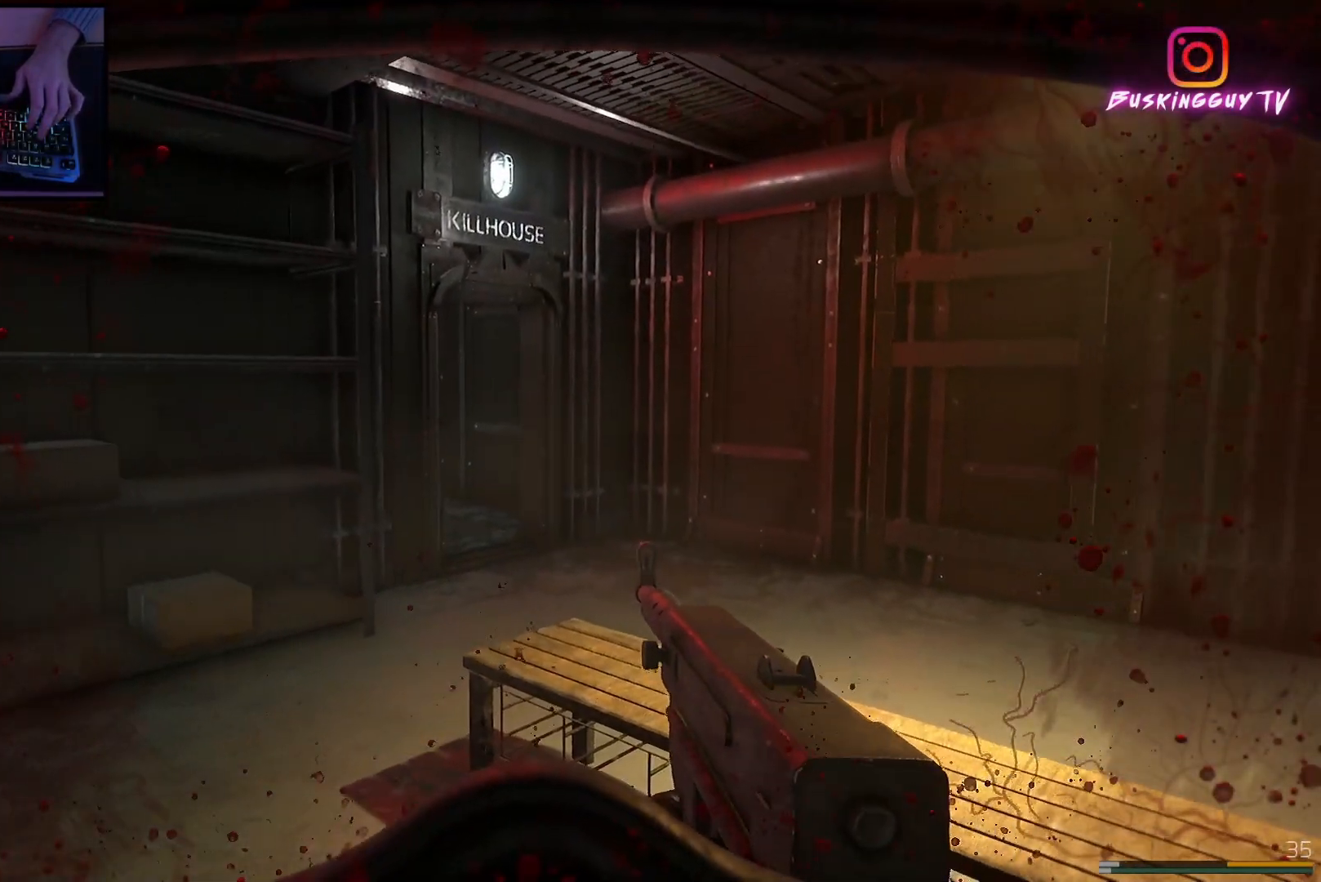
{"keys": ["a", "w"], "mouse": [], "events": [[183, "d", "down"], [200, "a", "up"], [450, "d", "up"], [467, "a", "down"]]}
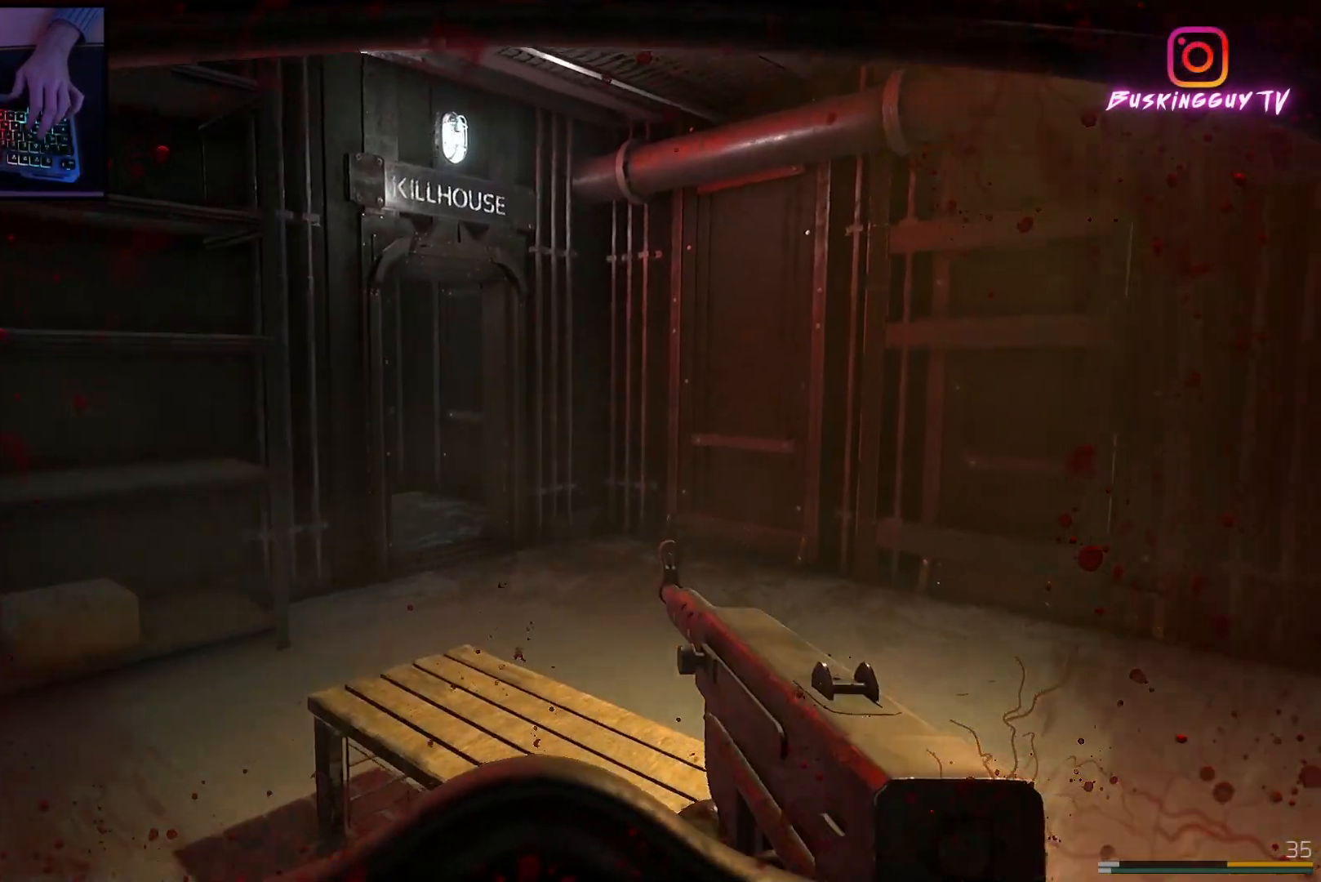
{"keys": ["a"], "mouse": [], "events": [[367, "w", "up"]]}
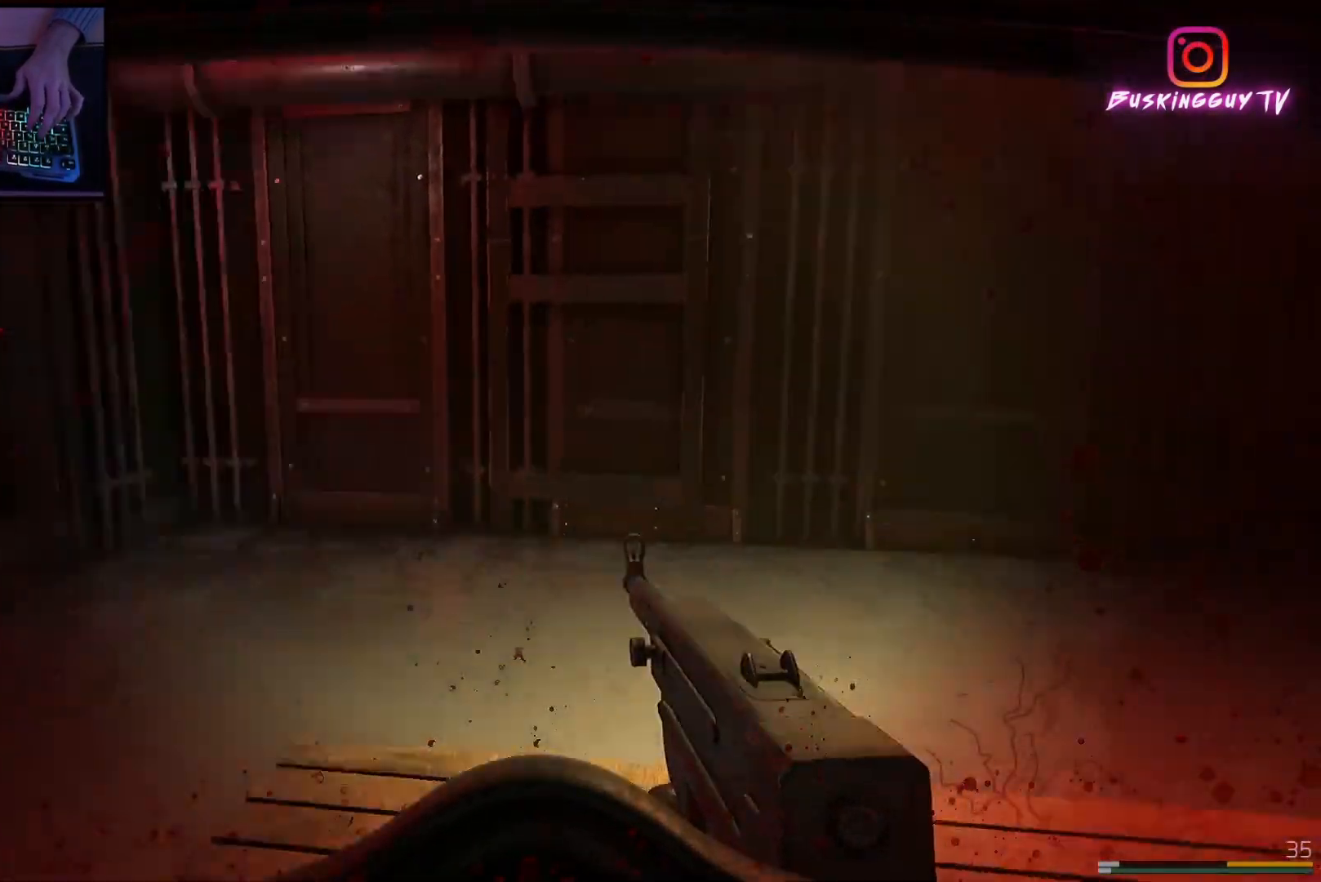
{"keys": ["a", "w"], "mouse": [], "events": [[484, "w", "down"]]}
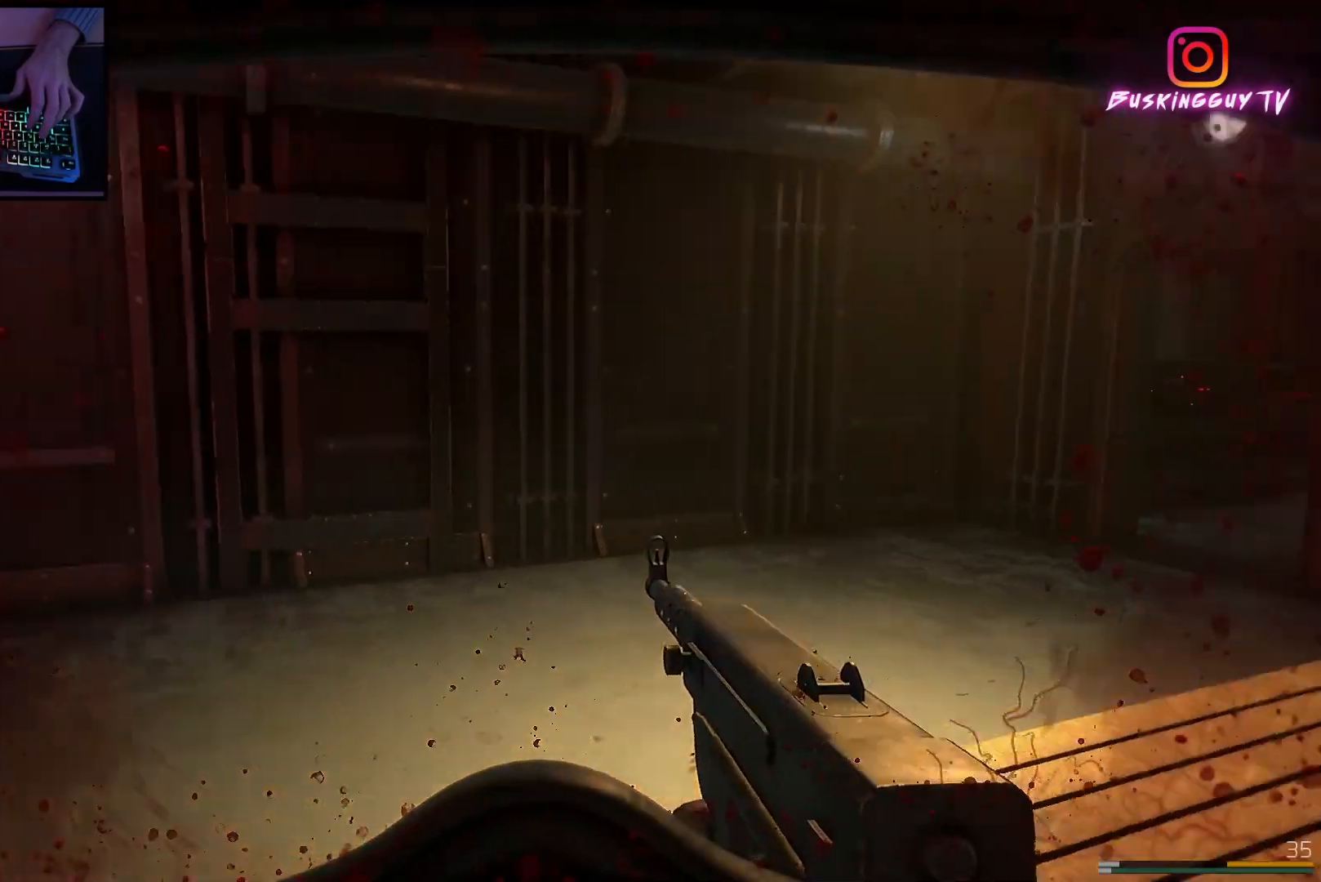
{"keys": ["shift", "w"], "mouse": [], "events": [[50, "a", "up"], [334, "shift", "down"]]}
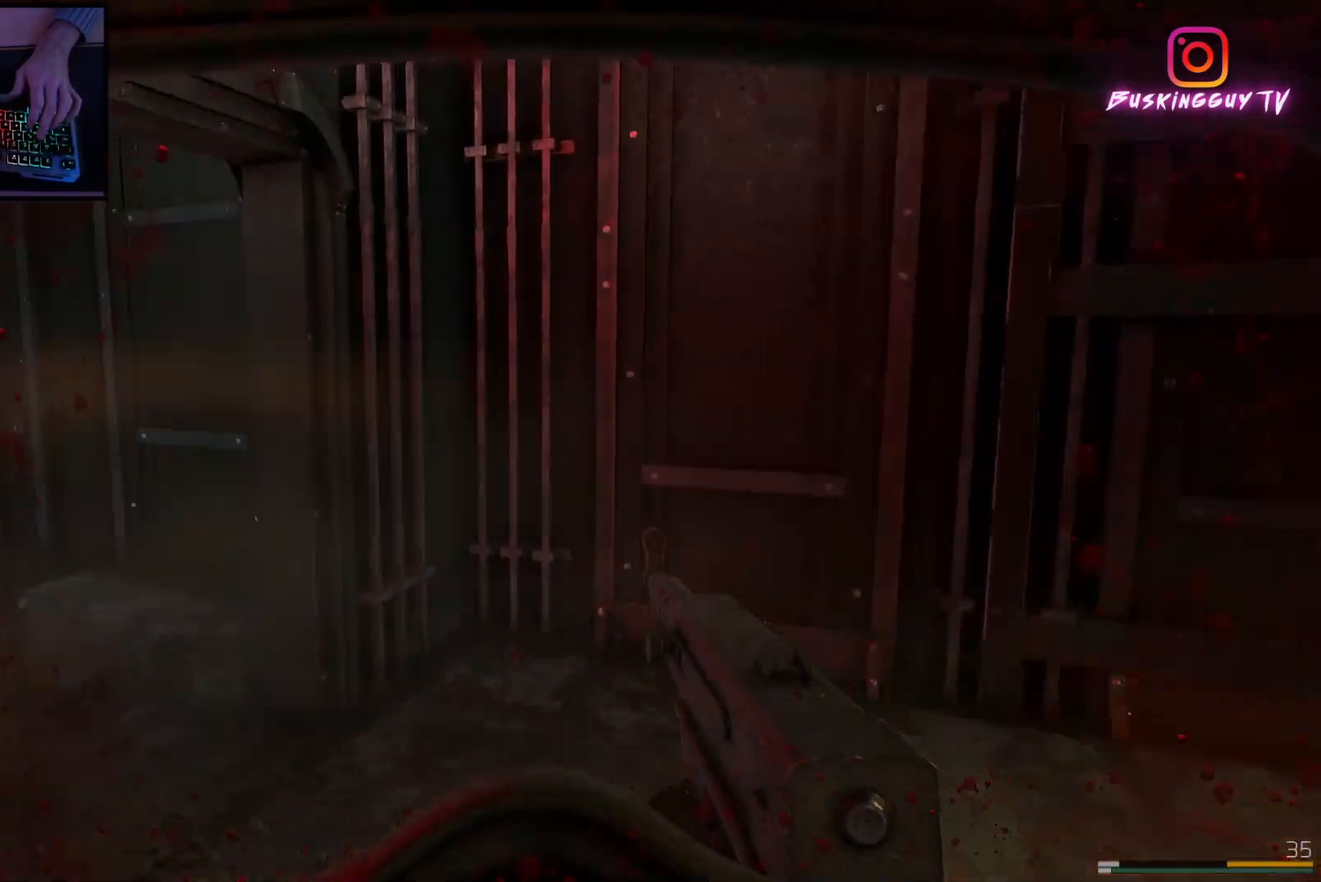
{"keys": ["w"], "mouse": [], "events": [[167, "d", "down"], [401, "d", "up"], [417, "shift", "up"]]}
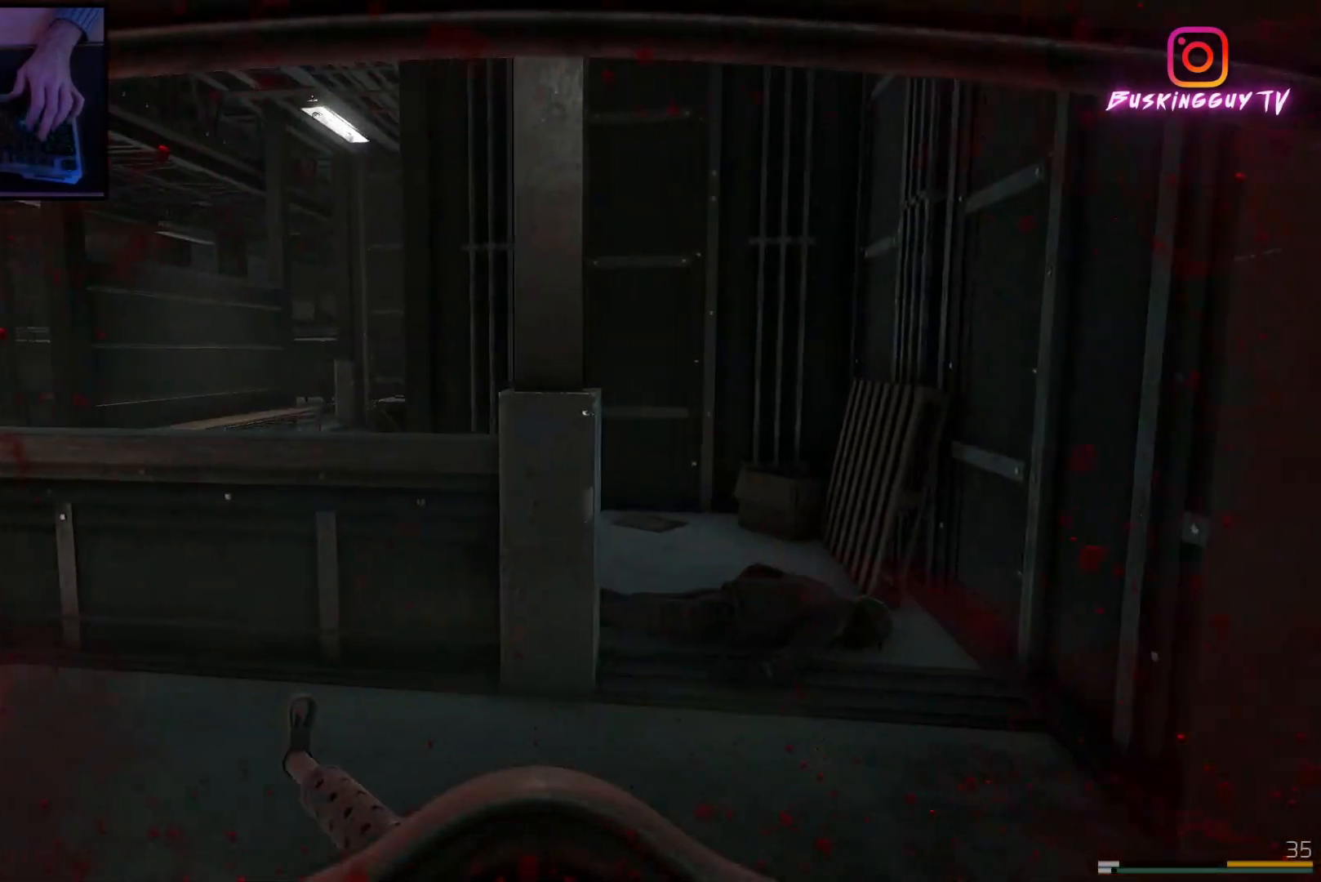
{"keys": ["w"], "mouse": [], "events": [[116, "d", "down"], [250, "d", "up"]]}
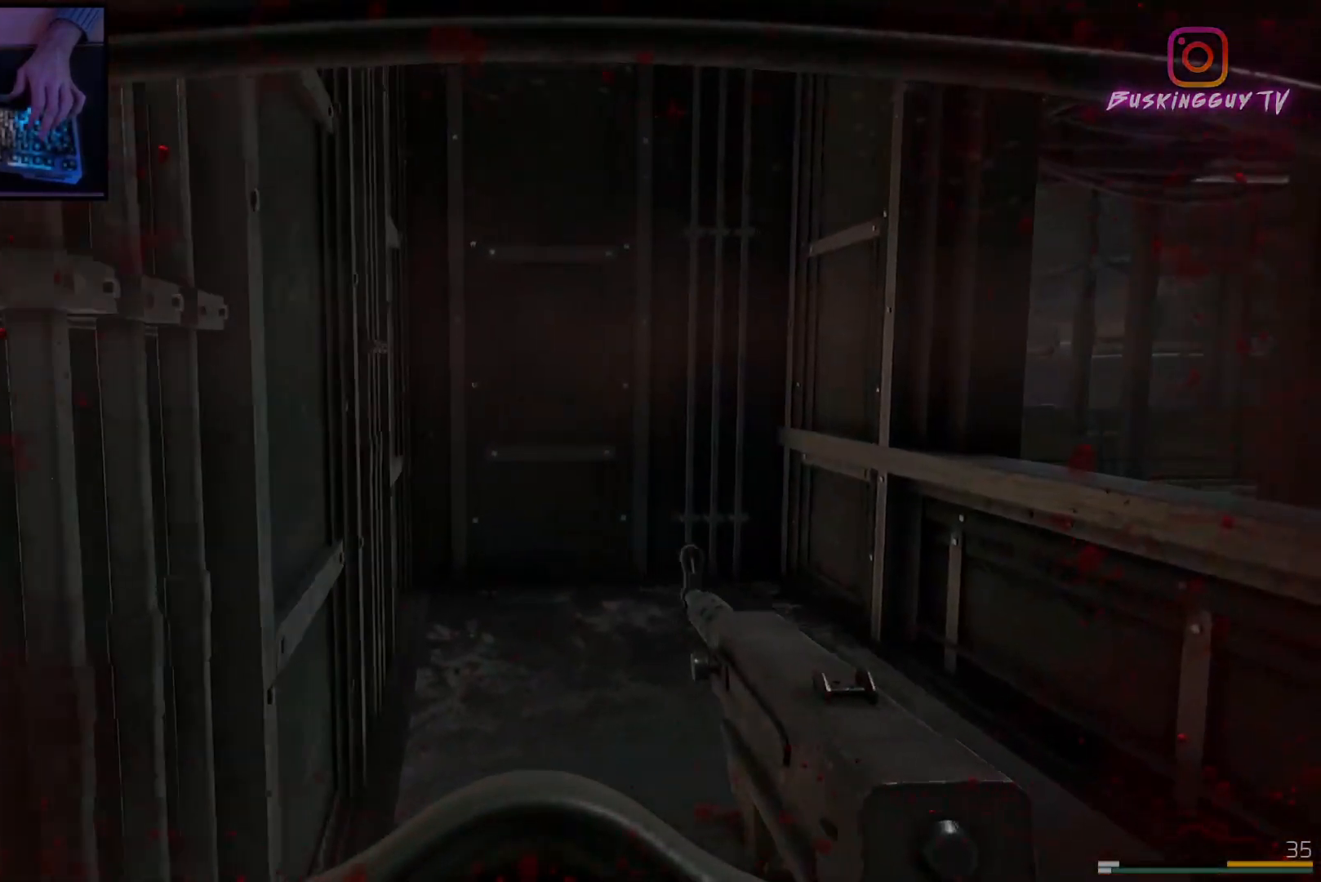
{"keys": ["a", "w"], "mouse": [], "events": [[267, "a", "down"]]}
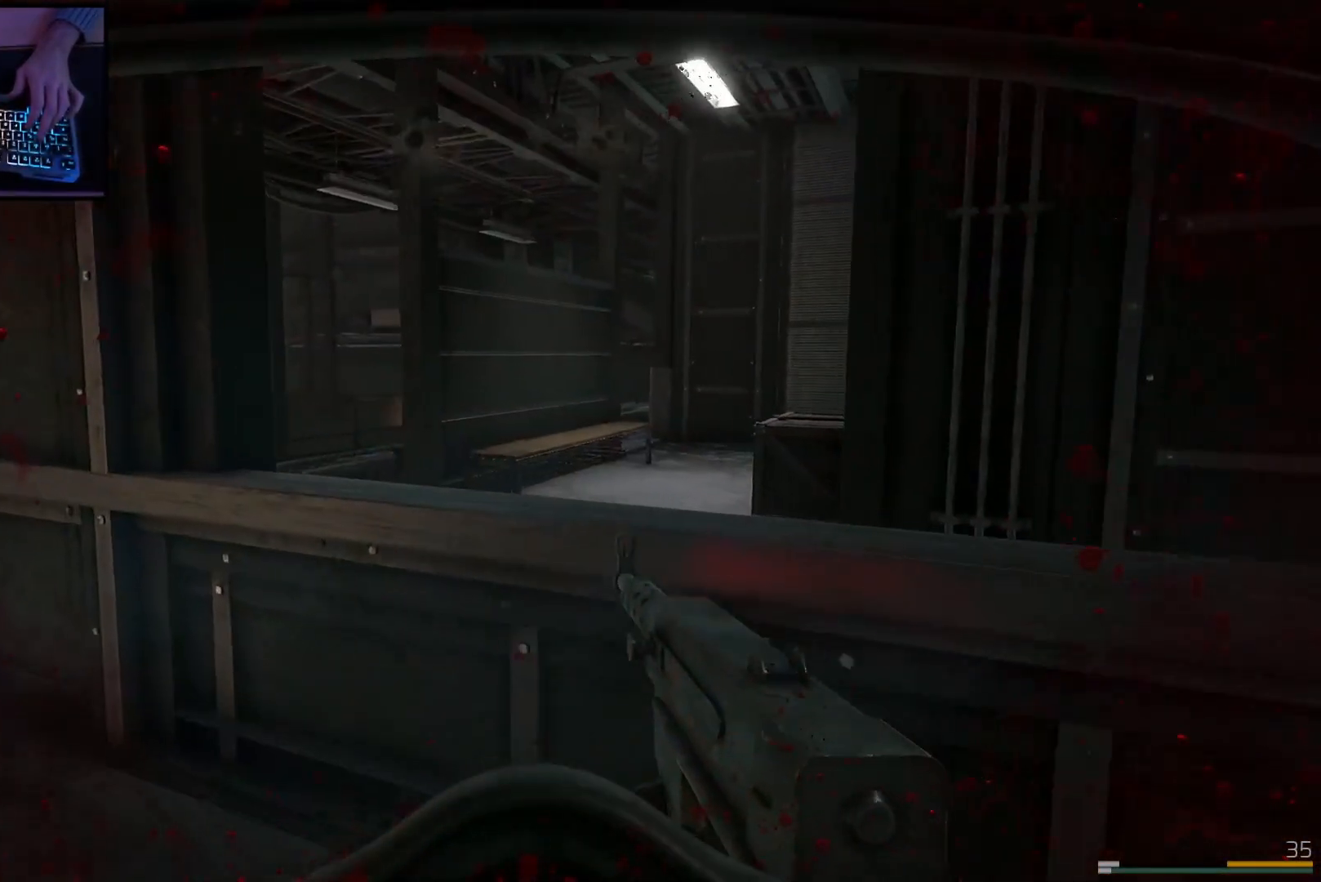
{"keys": [], "mouse": [], "events": [[300, "a", "up"], [300, "w", "up"]]}
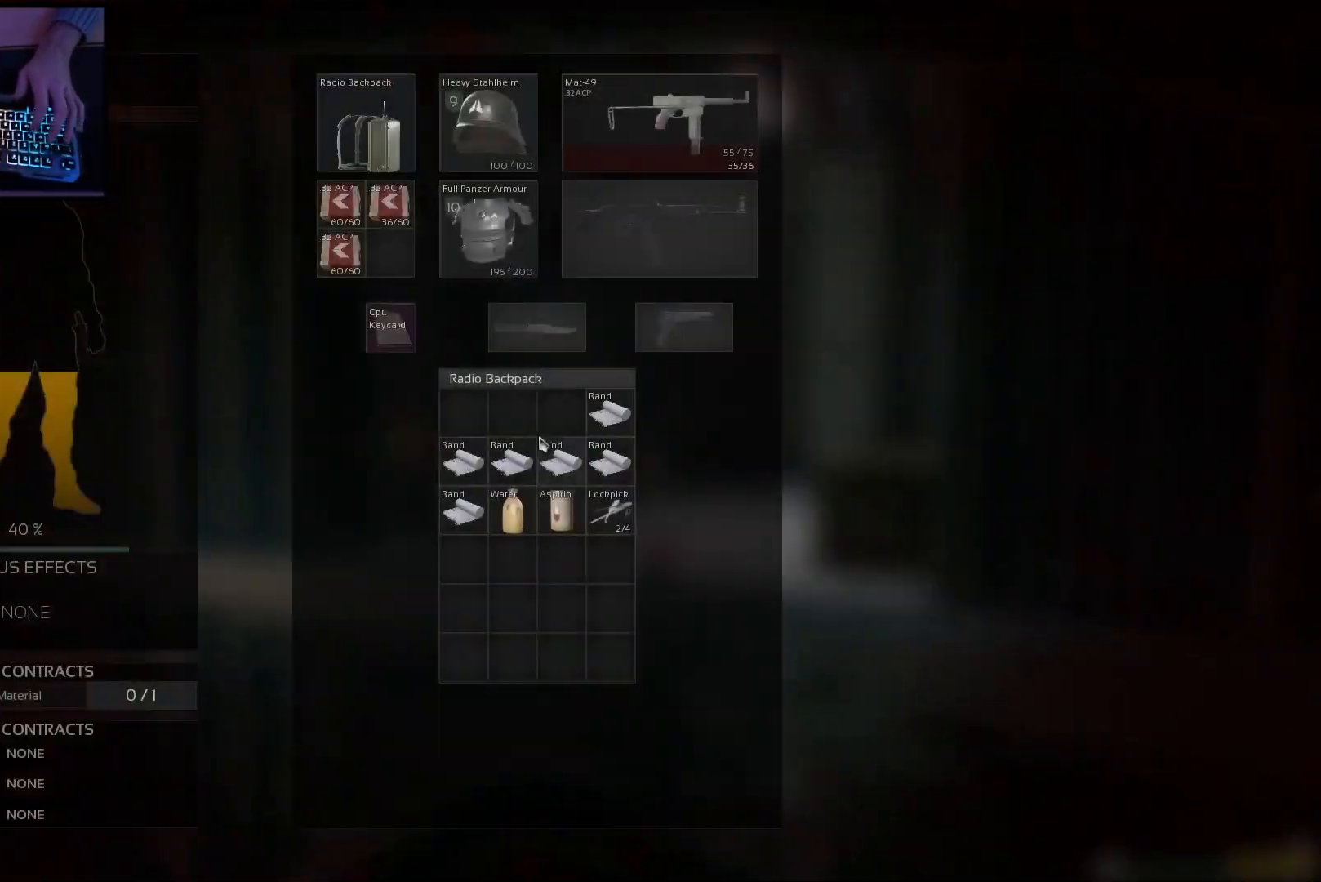
{"keys": [], "mouse": ["wheel"], "events": [[451, "mouse_wheel", "down"]]}
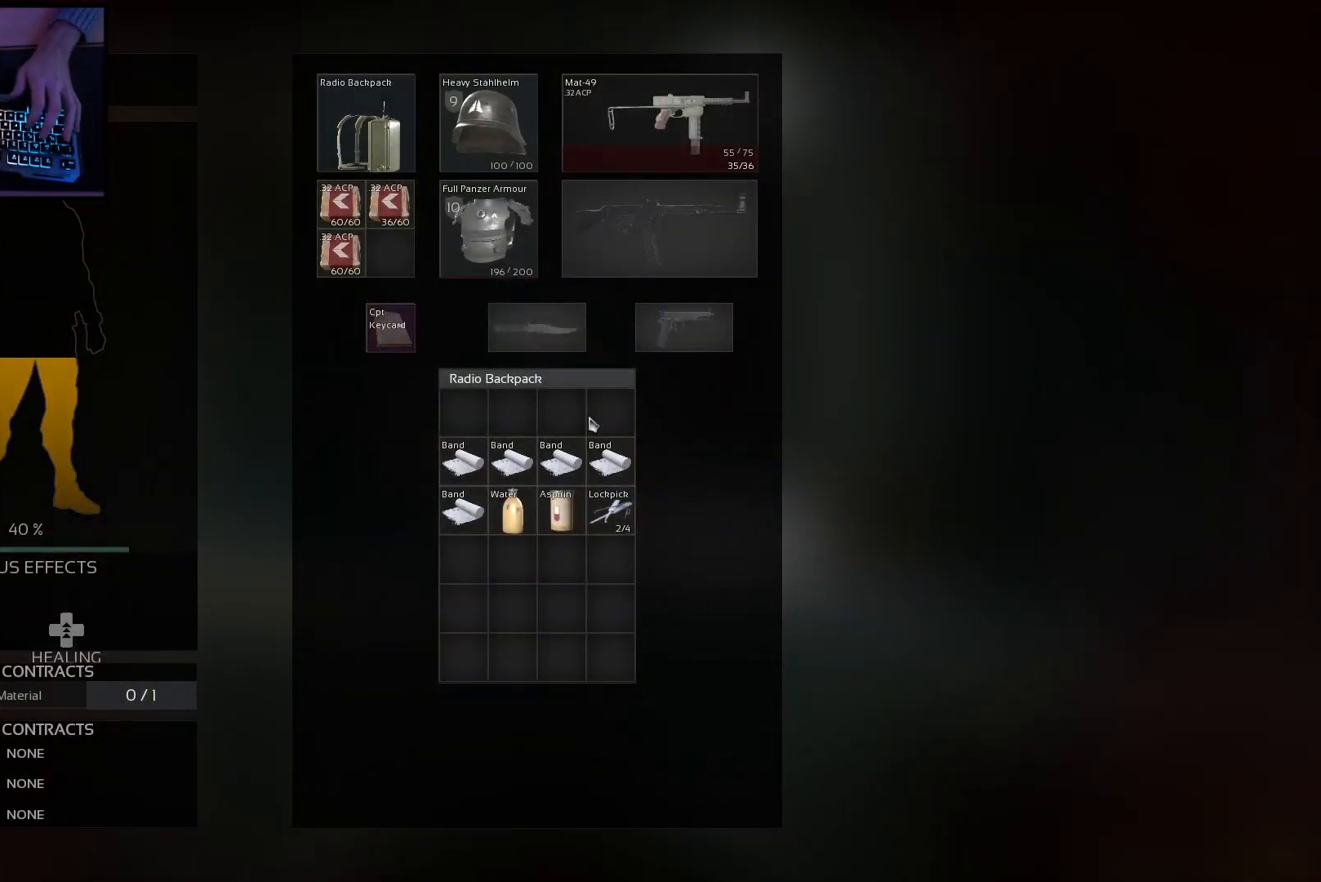
{"keys": ["a", "w"], "mouse": [], "events": [[33, "mouse_wheel", "up"], [250, "a", "down"], [417, "w", "down"]]}
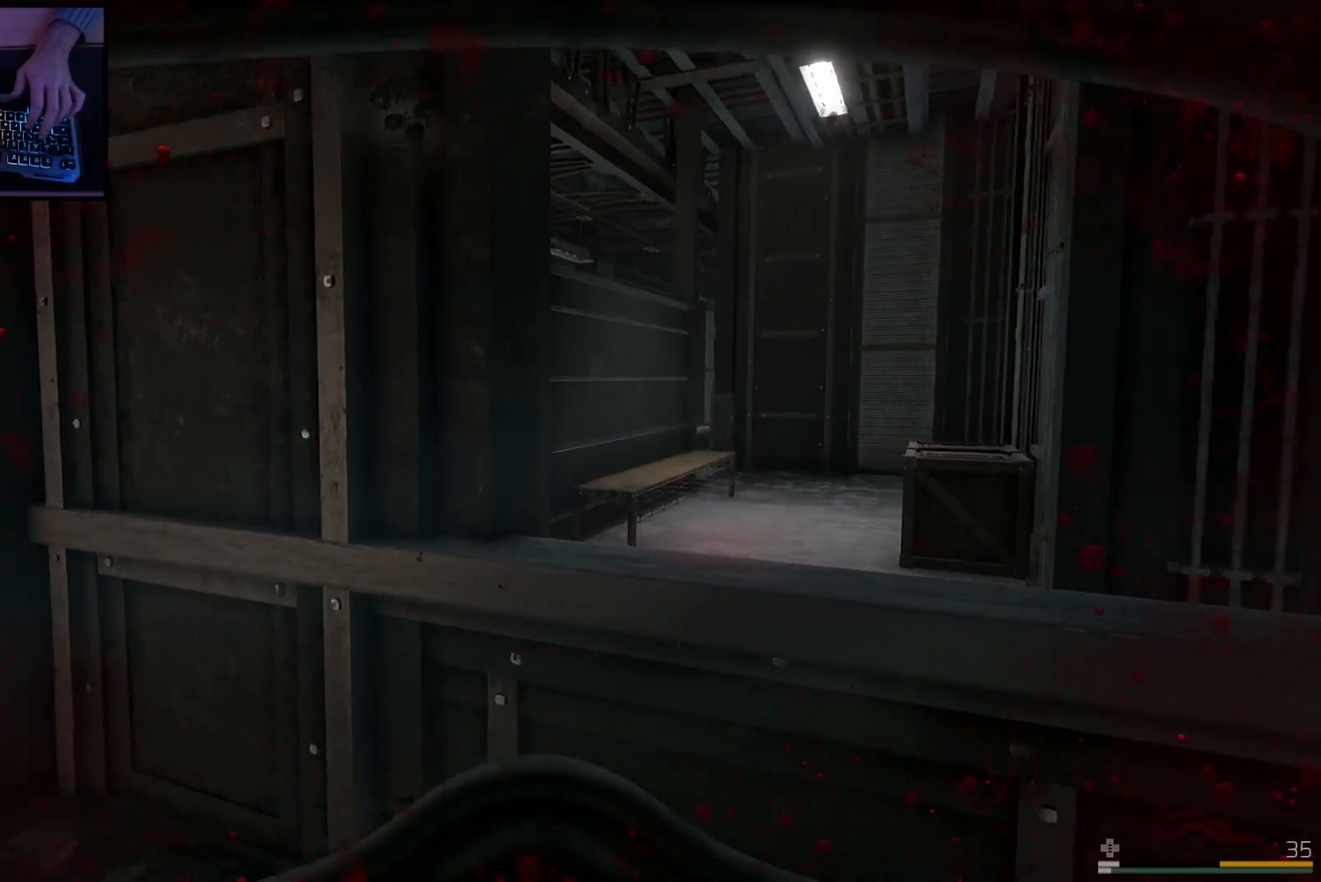
{"keys": ["a", "w"], "mouse": [], "events": [[150, "shift", "down"], [384, "shift", "up"]]}